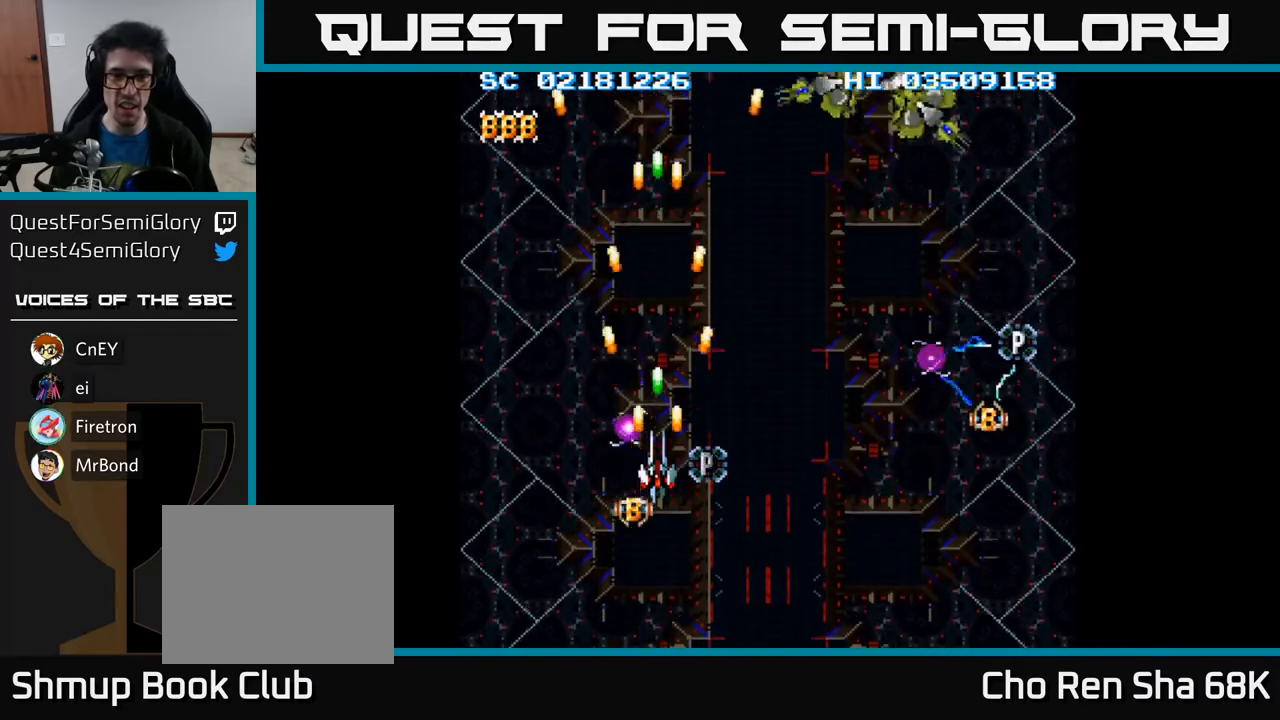
Gameplay with a controller (Xbox layout); each line is a JSON object with the inputs held at the frame after it. "events" lists button and stick changes between this image and that frame as [ms after this image, input, new state], when the widget could be followed in between. Not read: left_stick right_stick.
{"buttons": ["A", "DPAD_DOWN"], "events": [[150, "DPAD_DOWN", "down"], [183, "DPAD_DOWN", "up"], [467, "DPAD_DOWN", "down"]]}
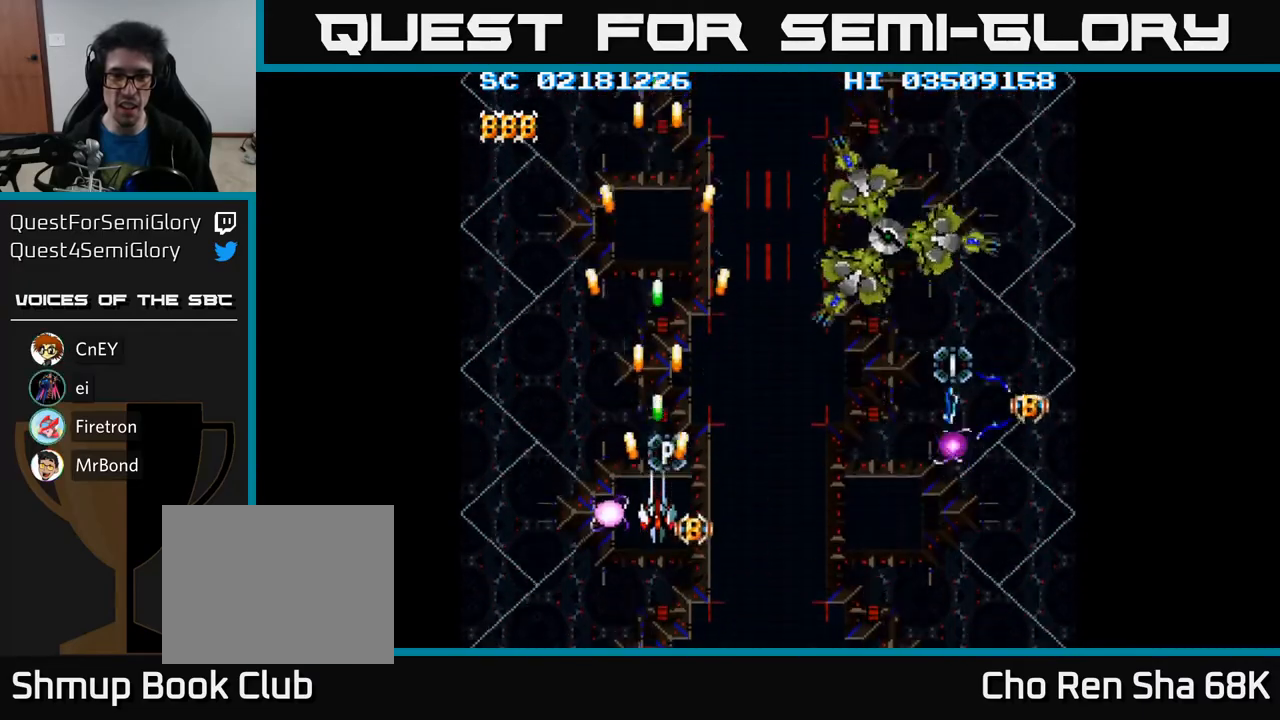
{"buttons": ["A"], "events": [[17, "DPAD_DOWN", "up"], [317, "DPAD_DOWN", "down"], [367, "DPAD_DOWN", "up"]]}
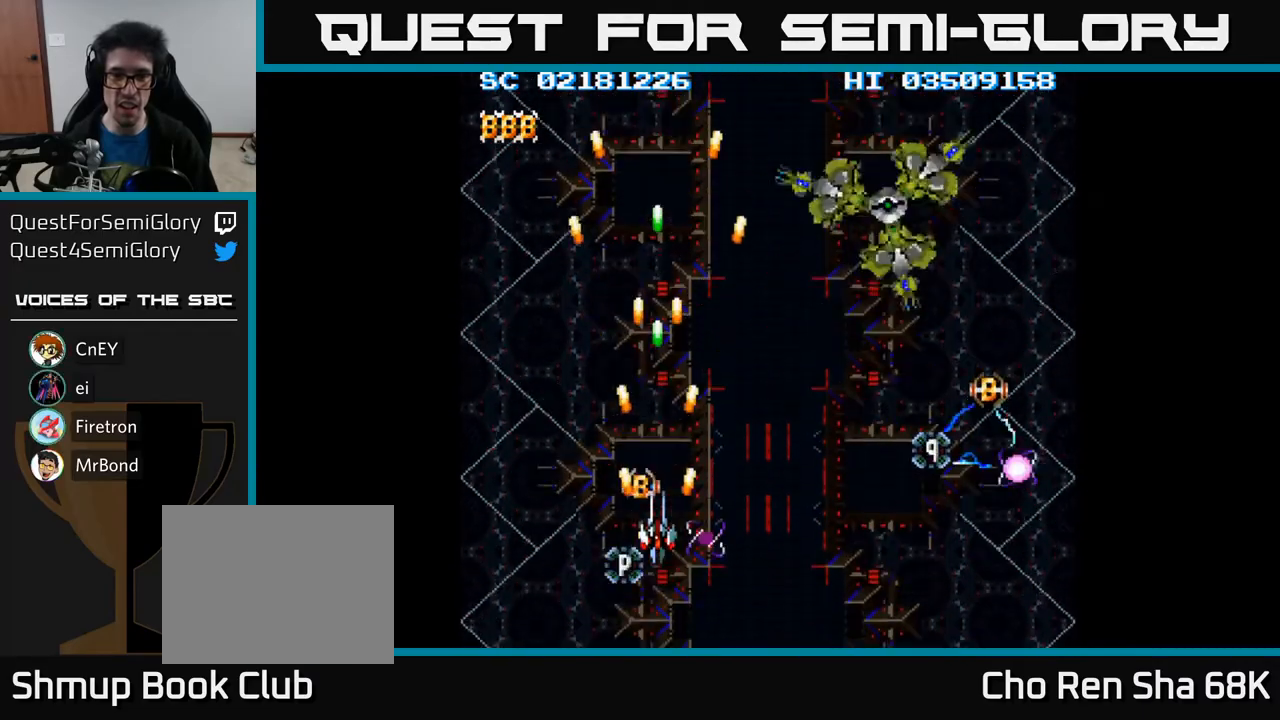
{"buttons": ["A", "DPAD_DOWN", "DPAD_RIGHT"], "events": [[117, "DPAD_RIGHT", "down"], [200, "DPAD_DOWN", "down"], [267, "DPAD_DOWN", "up"], [450, "DPAD_DOWN", "down"]]}
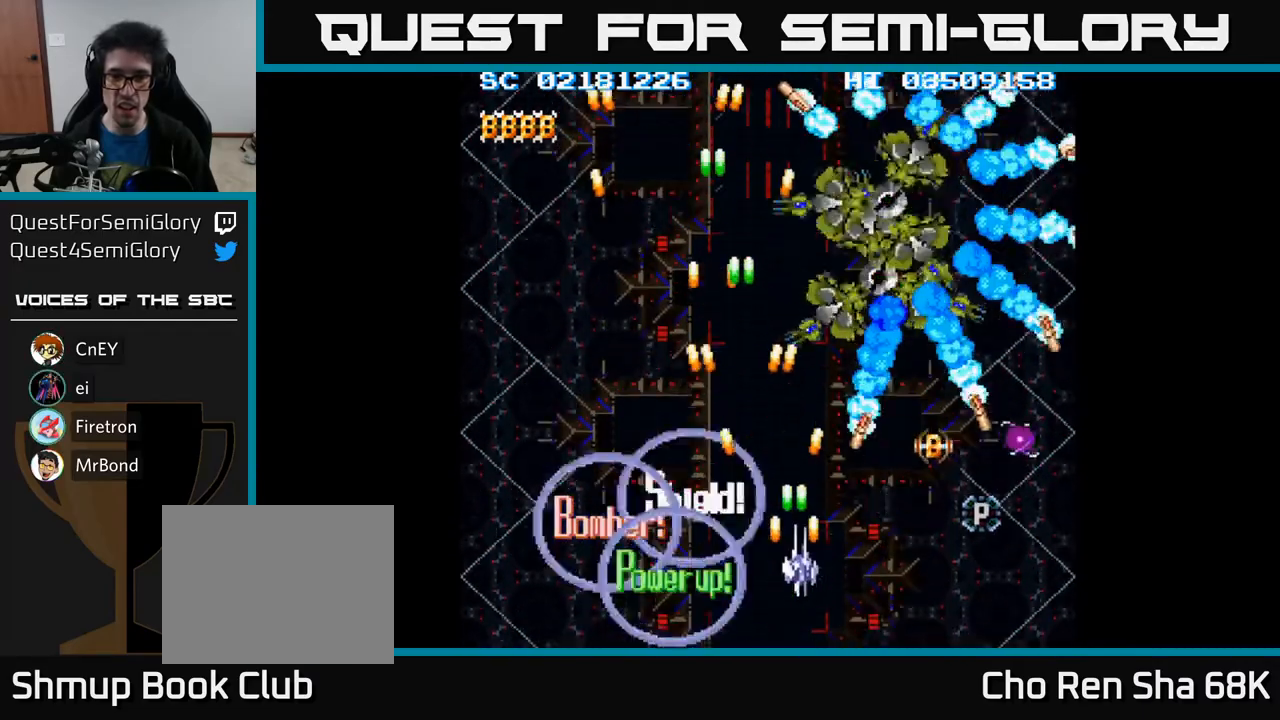
{"buttons": ["A", "DPAD_RIGHT"], "events": [[300, "DPAD_DOWN", "up"]]}
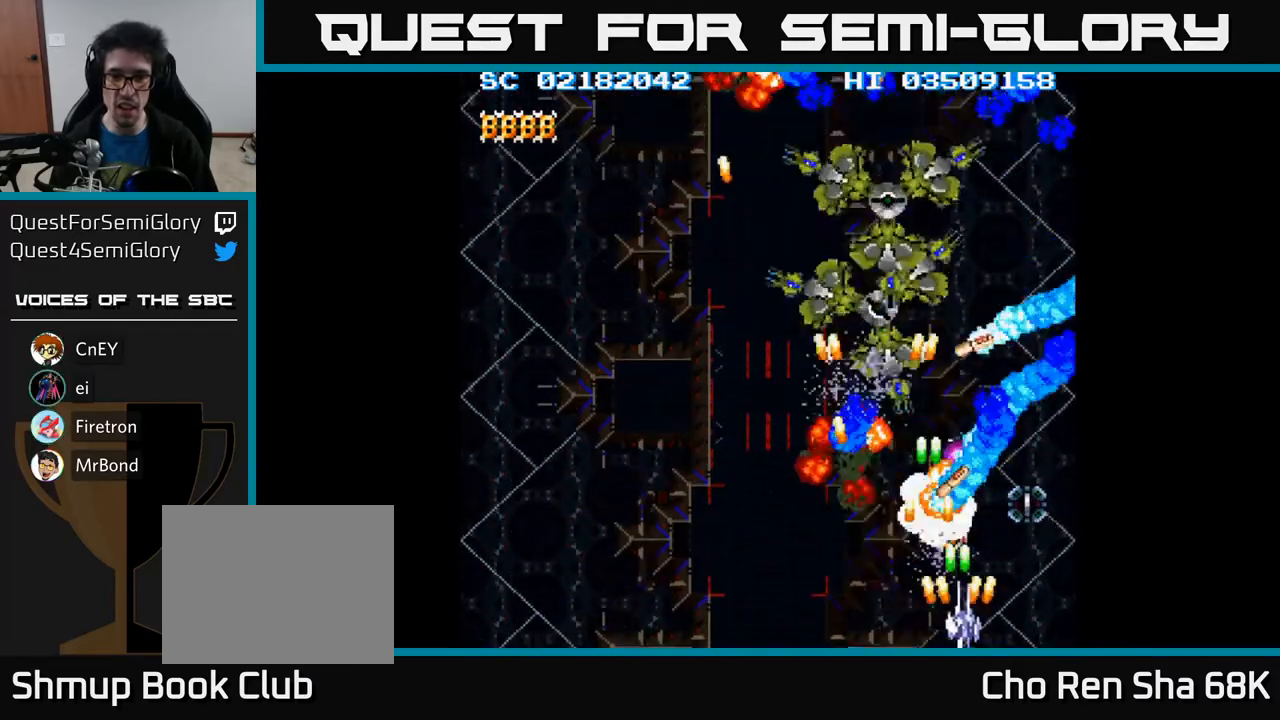
{"buttons": ["A"], "events": [[117, "DPAD_RIGHT", "up"], [217, "DPAD_LEFT", "down"], [300, "DPAD_LEFT", "up"]]}
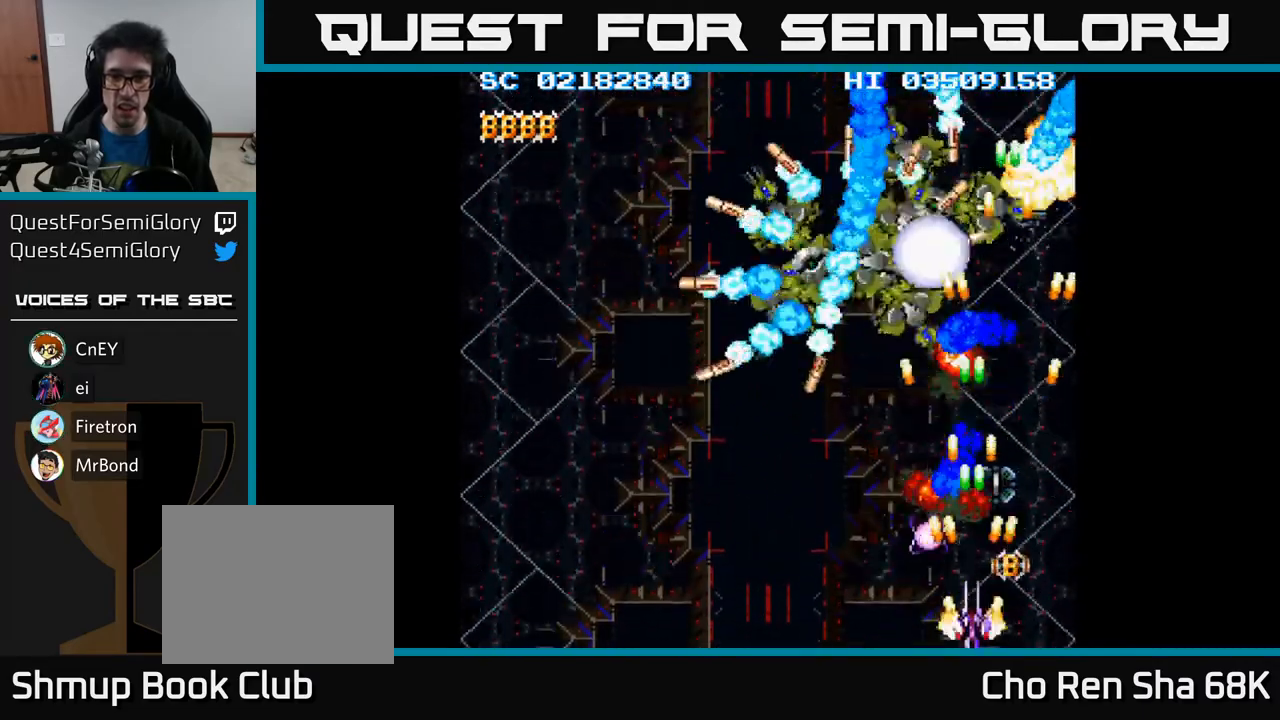
{"buttons": ["A"], "events": [[67, "DPAD_RIGHT", "down"], [150, "DPAD_RIGHT", "up"], [150, "DPAD_UP", "down"], [283, "DPAD_UP", "up"]]}
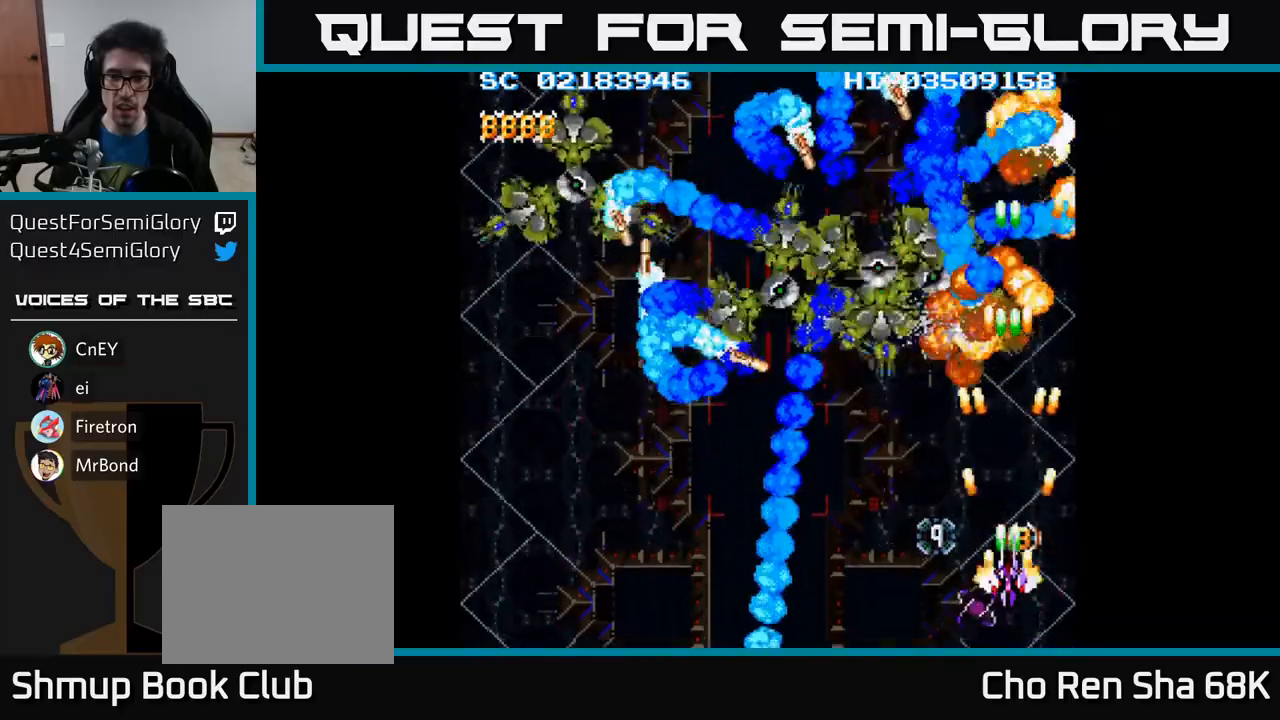
{"buttons": ["A"], "events": [[50, "DPAD_LEFT", "down"], [117, "DPAD_LEFT", "up"], [333, "DPAD_DOWN", "down"], [400, "DPAD_DOWN", "up"]]}
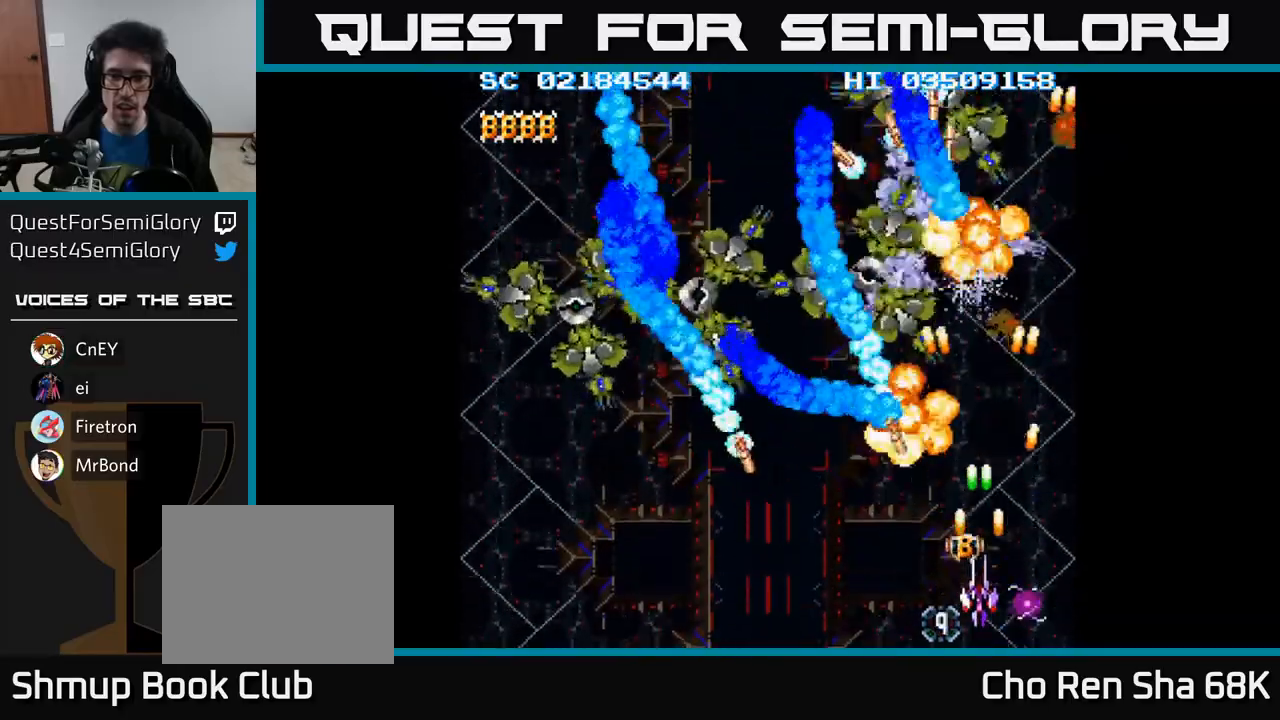
{"buttons": ["A", "DPAD_DOWN"], "events": [[133, "DPAD_DOWN", "down"], [167, "DPAD_DOWN", "up"], [500, "DPAD_DOWN", "down"]]}
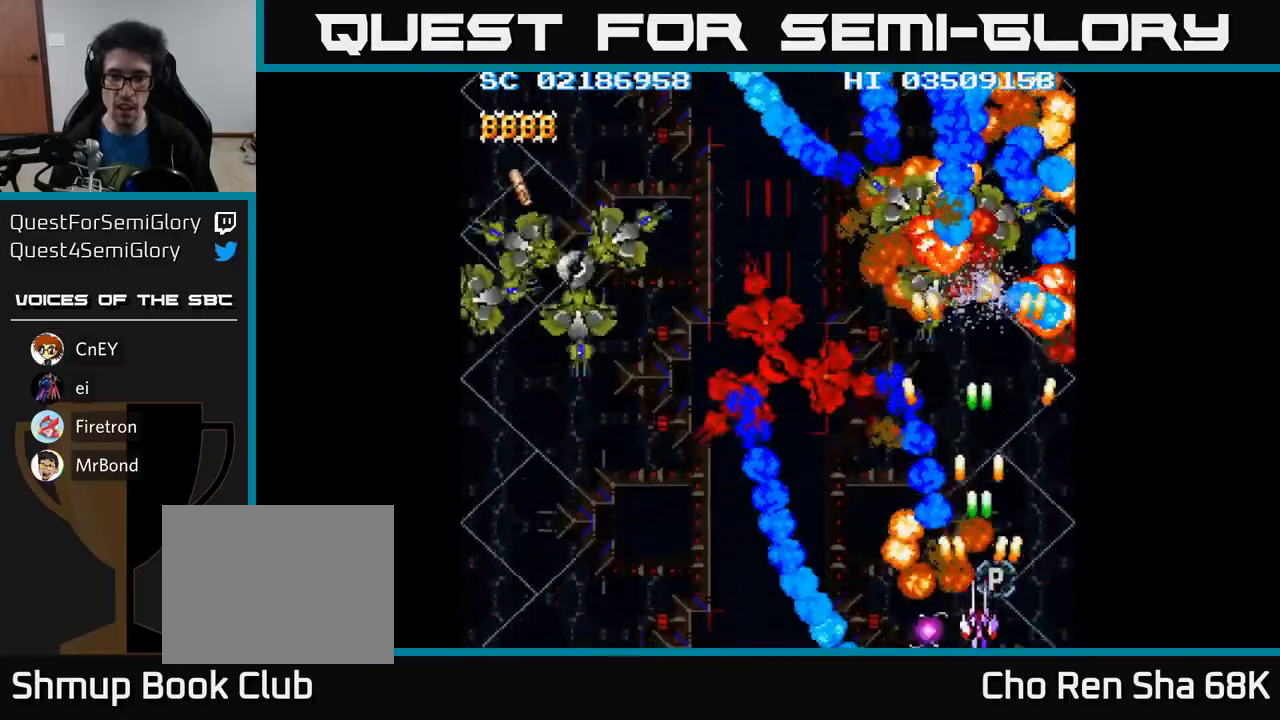
{"buttons": ["A", "DPAD_LEFT"], "events": [[33, "DPAD_DOWN", "up"], [500, "DPAD_LEFT", "down"]]}
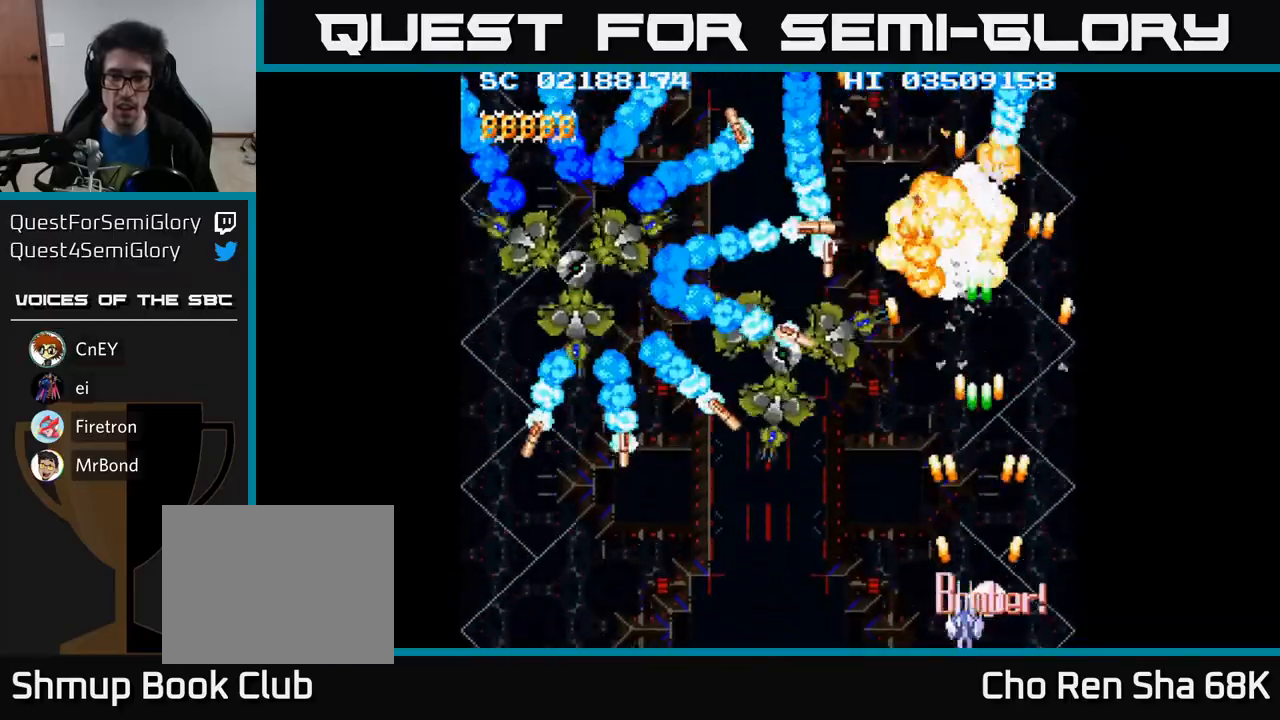
{"buttons": ["A", "DPAD_LEFT"], "events": []}
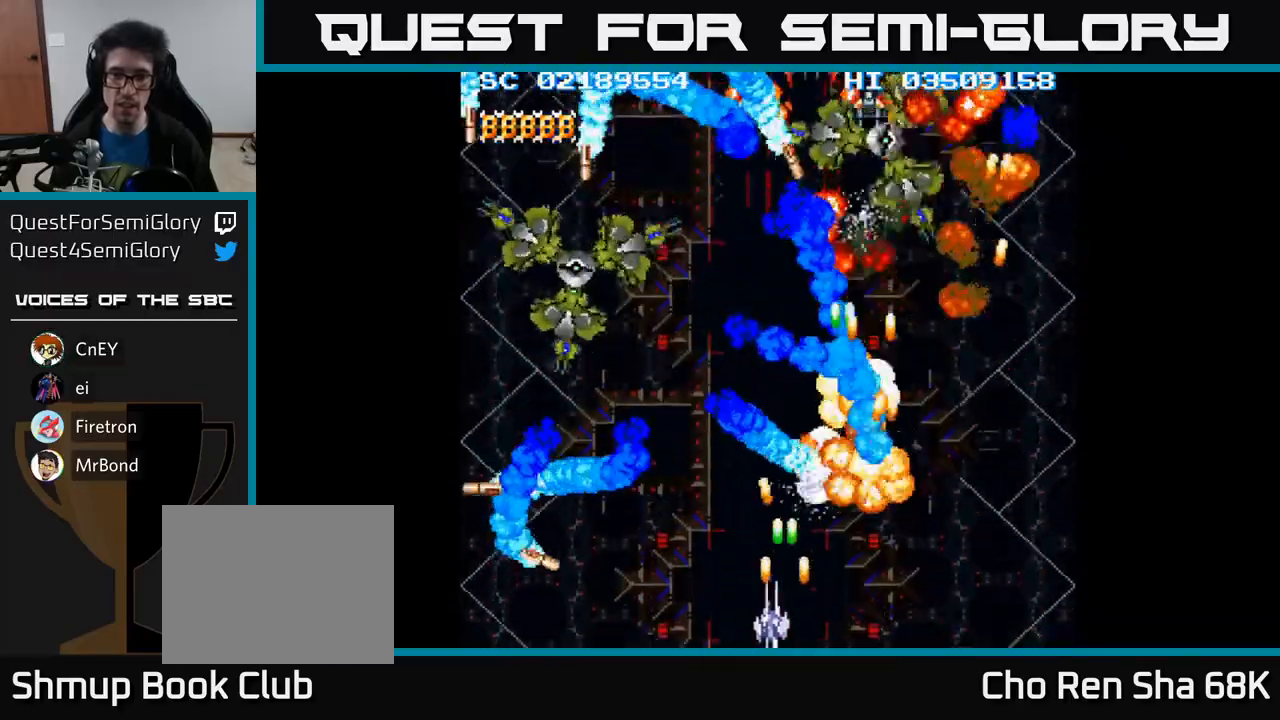
{"buttons": ["A", "DPAD_UP", "DPAD_LEFT"], "events": [[167, "DPAD_UP", "down"], [183, "DPAD_LEFT", "up"], [483, "DPAD_LEFT", "down"]]}
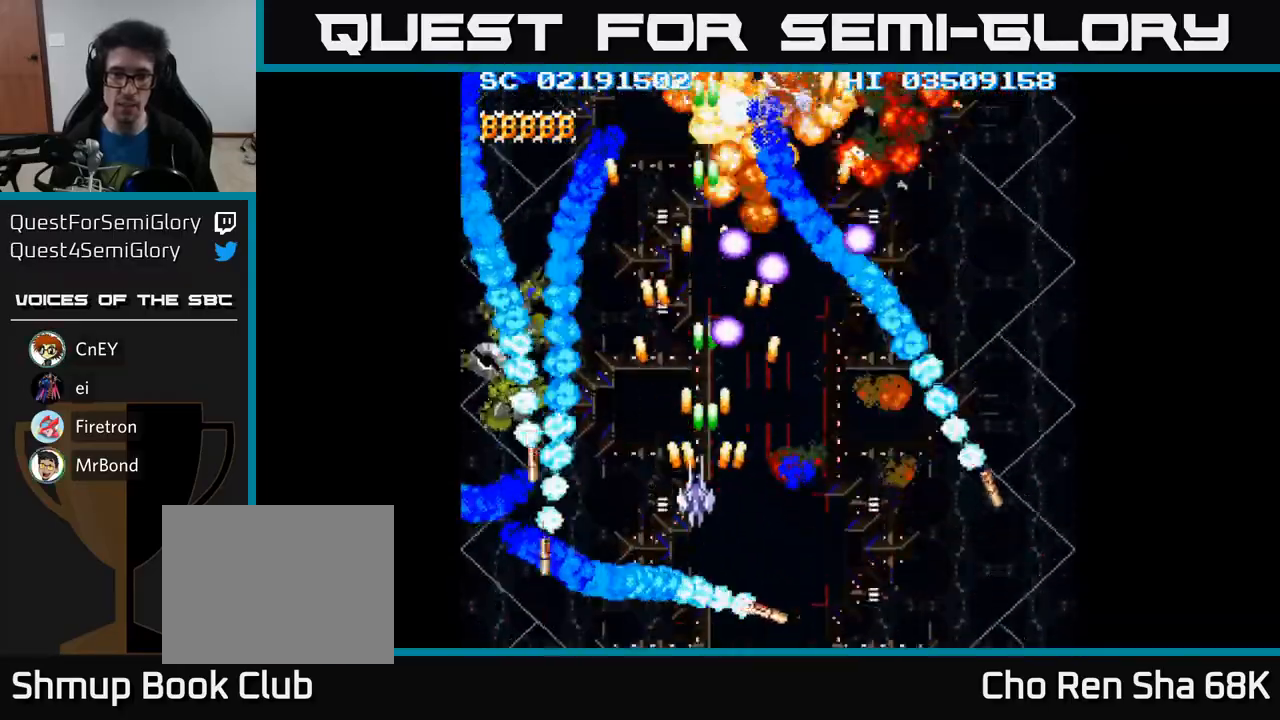
{"buttons": ["A", "DPAD_LEFT"], "events": [[17, "DPAD_UP", "up"], [100, "DPAD_DOWN", "down"], [117, "DPAD_LEFT", "up"], [267, "DPAD_LEFT", "down"], [300, "DPAD_DOWN", "up"], [350, "DPAD_UP", "down"], [400, "DPAD_UP", "up"]]}
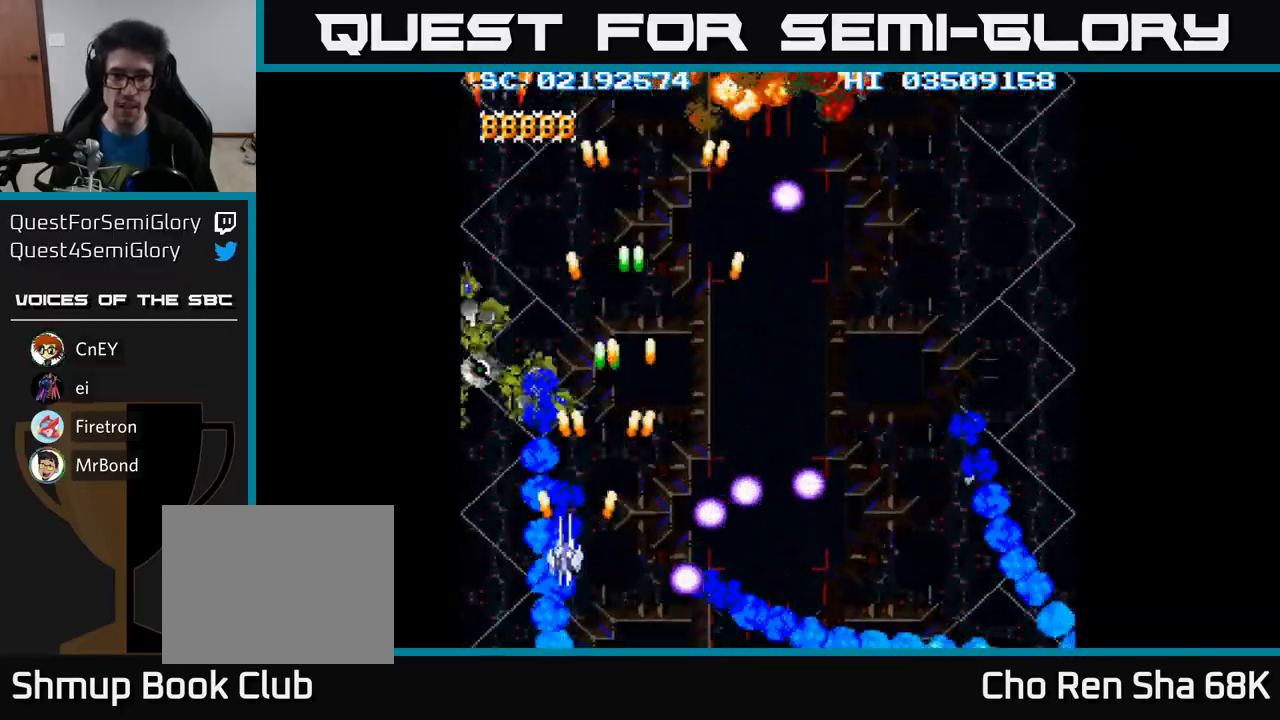
{"buttons": ["A", "DPAD_DOWN"], "events": [[233, "DPAD_DOWN", "down"], [333, "DPAD_LEFT", "up"]]}
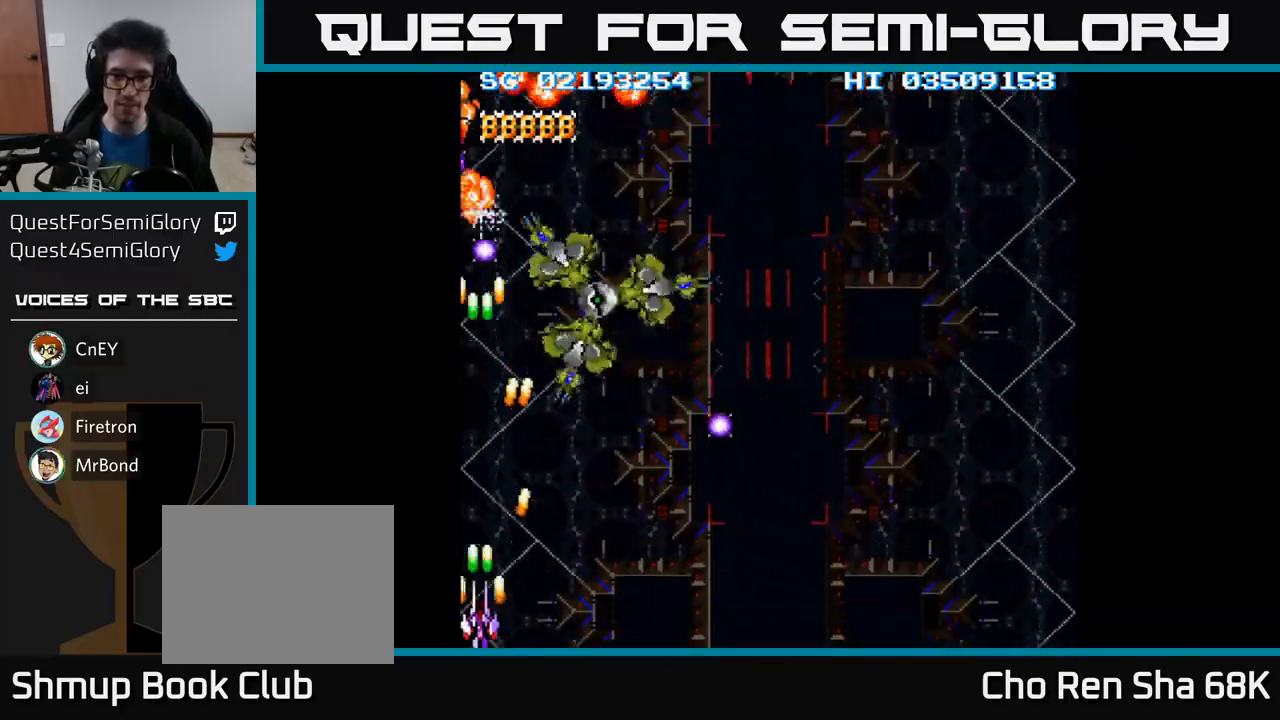
{"buttons": ["A", "DPAD_RIGHT"], "events": [[50, "DPAD_RIGHT", "down"], [100, "DPAD_DOWN", "up"], [250, "DPAD_LEFT", "down"], [250, "DPAD_RIGHT", "up"], [250, "DPAD_UP", "down"], [383, "DPAD_LEFT", "up"], [400, "DPAD_RIGHT", "down"], [450, "DPAD_UP", "up"]]}
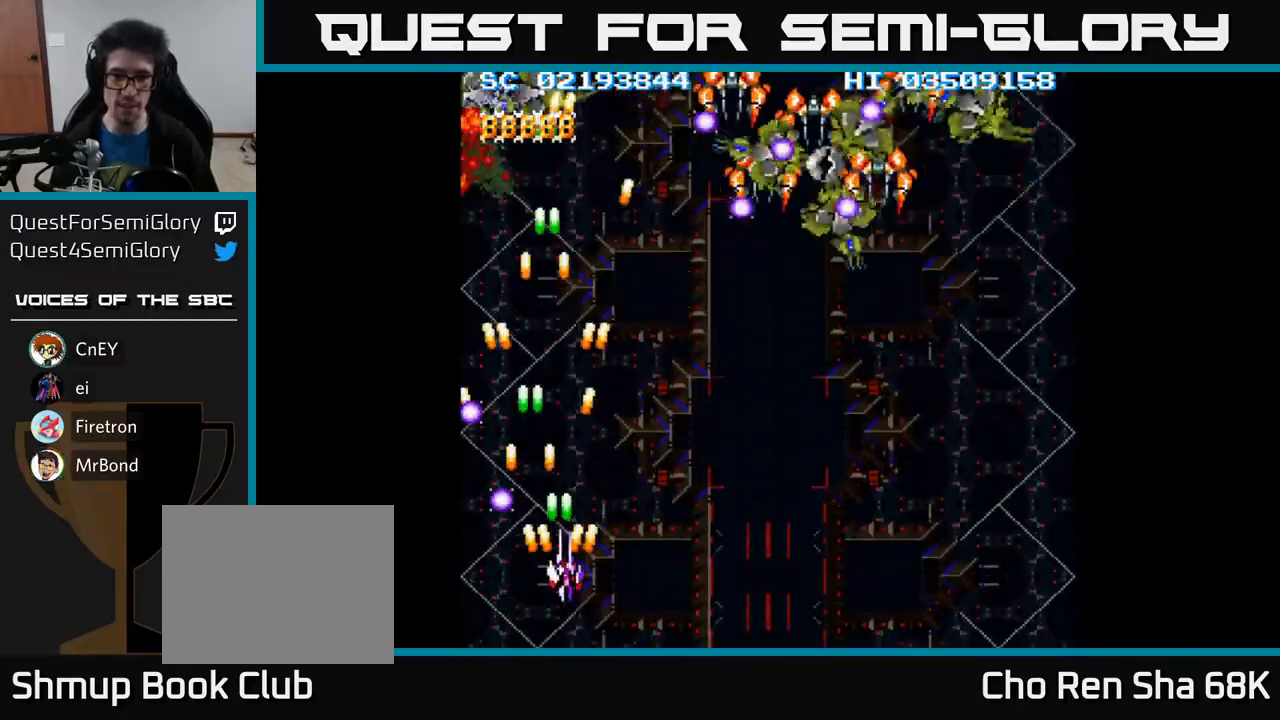
{"buttons": ["A", "DPAD_UP"], "events": [[383, "DPAD_UP", "down"], [500, "DPAD_RIGHT", "up"]]}
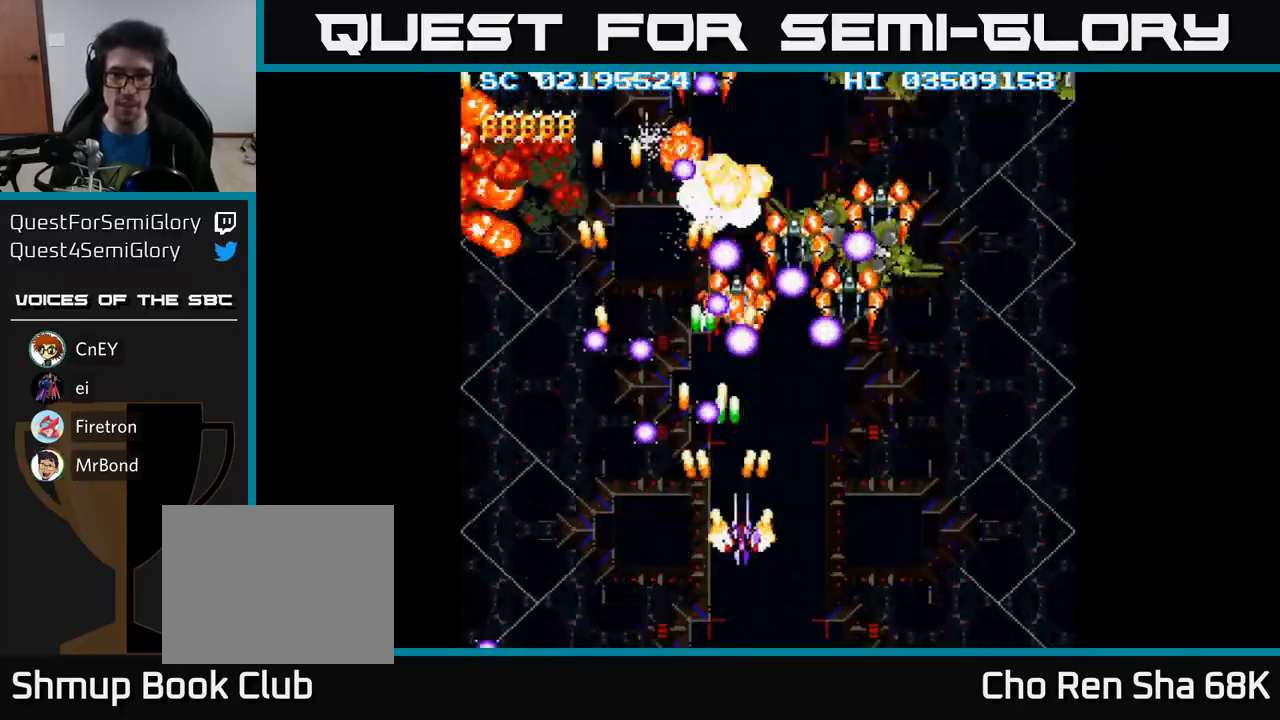
{"buttons": ["A", "DPAD_RIGHT"], "events": [[33, "DPAD_RIGHT", "down"], [117, "DPAD_UP", "up"], [283, "DPAD_DOWN", "down"], [483, "DPAD_DOWN", "up"]]}
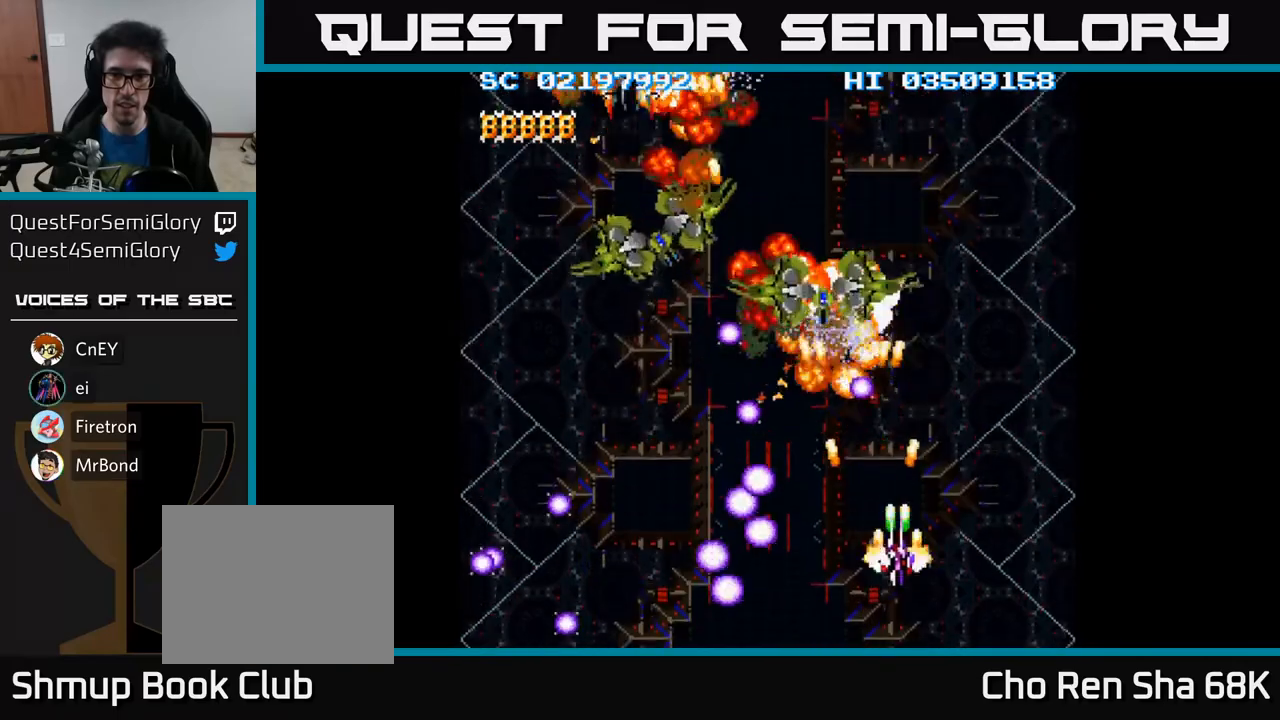
{"buttons": ["A", "DPAD_DOWN", "DPAD_LEFT"], "events": [[67, "DPAD_RIGHT", "up"], [67, "DPAD_UP", "down"], [100, "DPAD_LEFT", "down"], [200, "DPAD_LEFT", "up"], [233, "DPAD_RIGHT", "down"], [333, "DPAD_RIGHT", "up"], [367, "DPAD_LEFT", "down"], [367, "DPAD_UP", "up"], [450, "DPAD_DOWN", "down"]]}
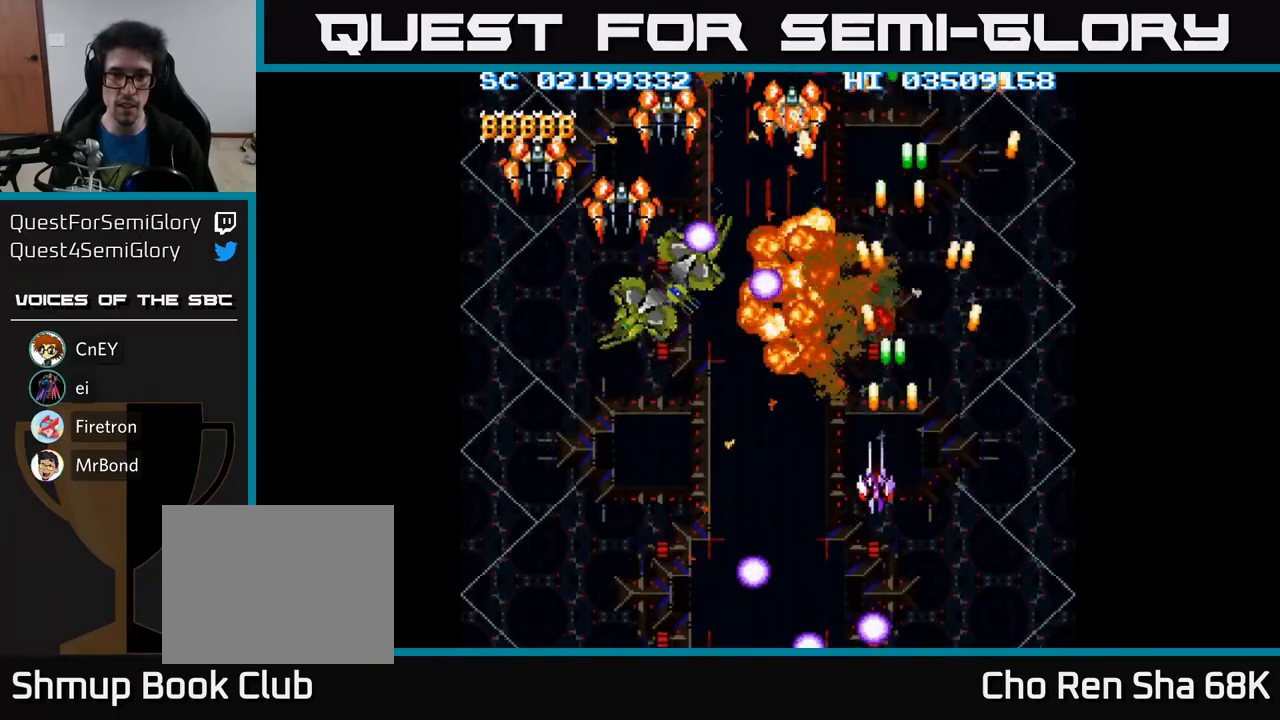
{"buttons": ["A", "DPAD_LEFT"], "events": [[217, "DPAD_DOWN", "up"]]}
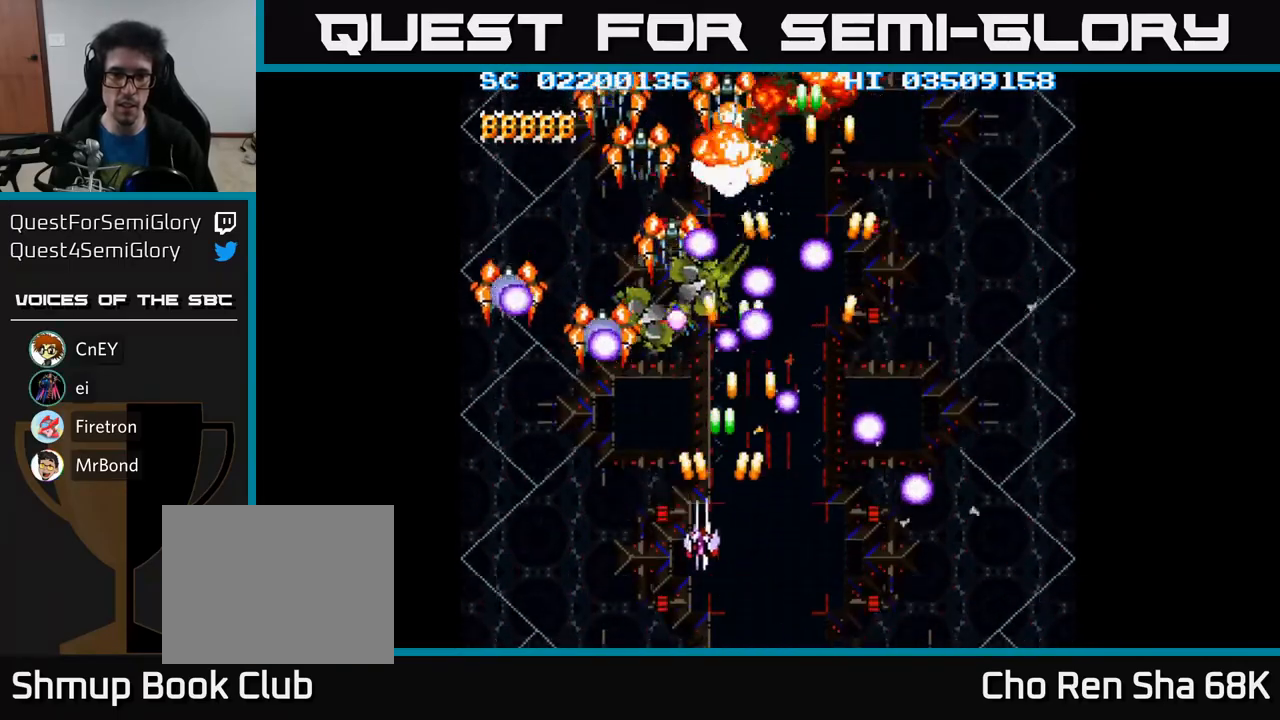
{"buttons": ["A", "DPAD_DOWN", "DPAD_LEFT"], "events": [[467, "DPAD_DOWN", "down"]]}
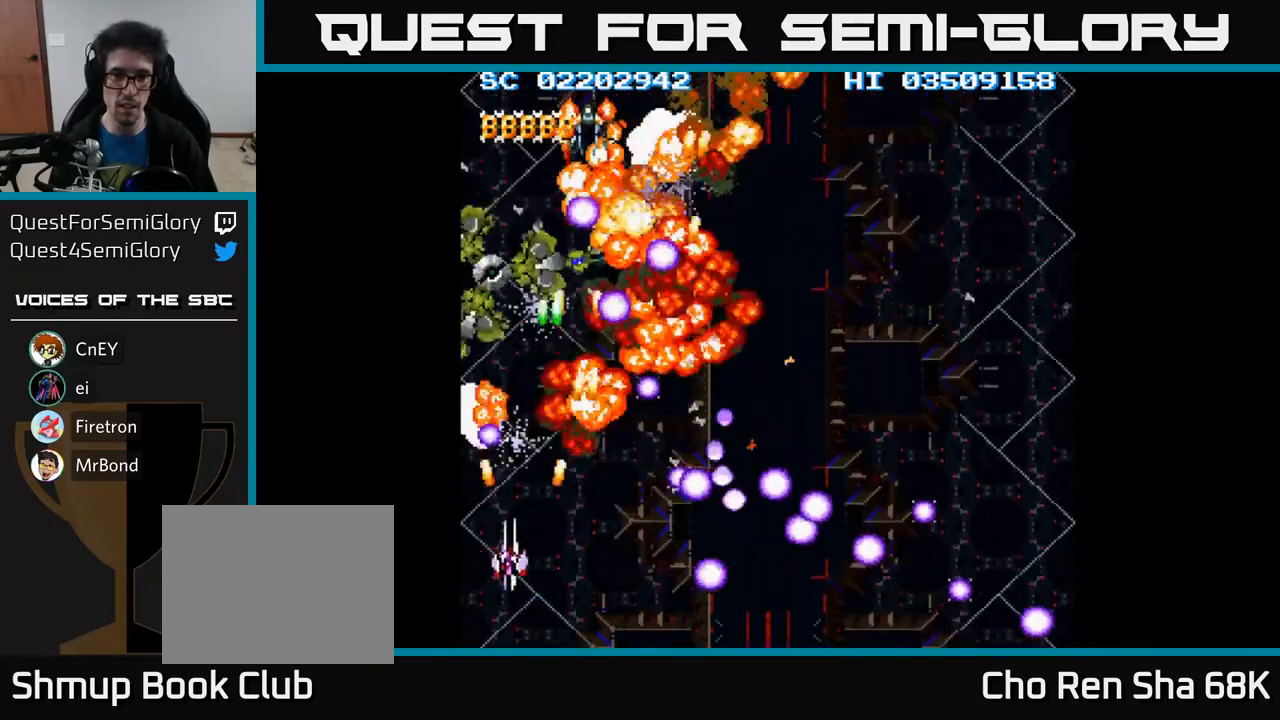
{"buttons": ["A", "DPAD_DOWN", "DPAD_LEFT"], "events": [[133, "DPAD_LEFT", "up"], [183, "DPAD_RIGHT", "down"], [200, "DPAD_DOWN", "up"], [233, "DPAD_RIGHT", "up"], [233, "DPAD_UP", "down"], [417, "DPAD_UP", "up"], [450, "DPAD_DOWN", "down"], [483, "DPAD_LEFT", "down"]]}
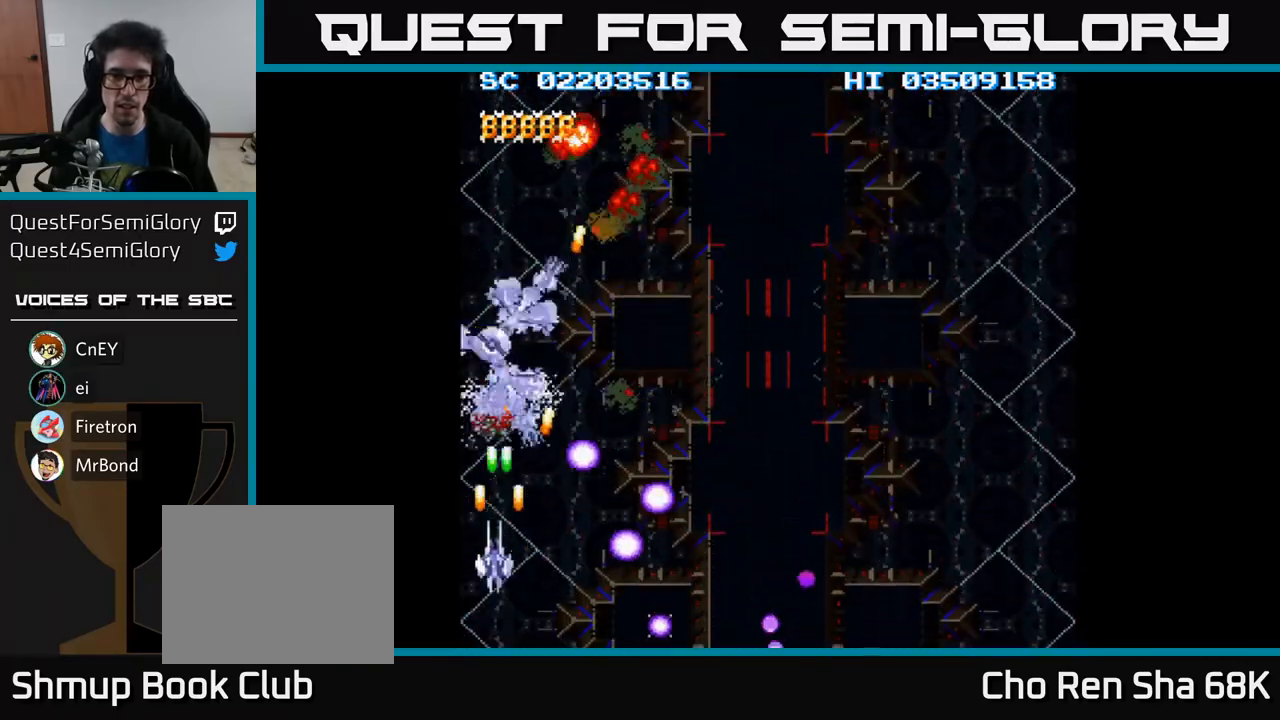
{"buttons": ["A", "DPAD_RIGHT"], "events": [[50, "DPAD_DOWN", "up"], [117, "DPAD_UP", "down"], [133, "DPAD_LEFT", "up"], [233, "DPAD_UP", "up"], [250, "DPAD_RIGHT", "down"]]}
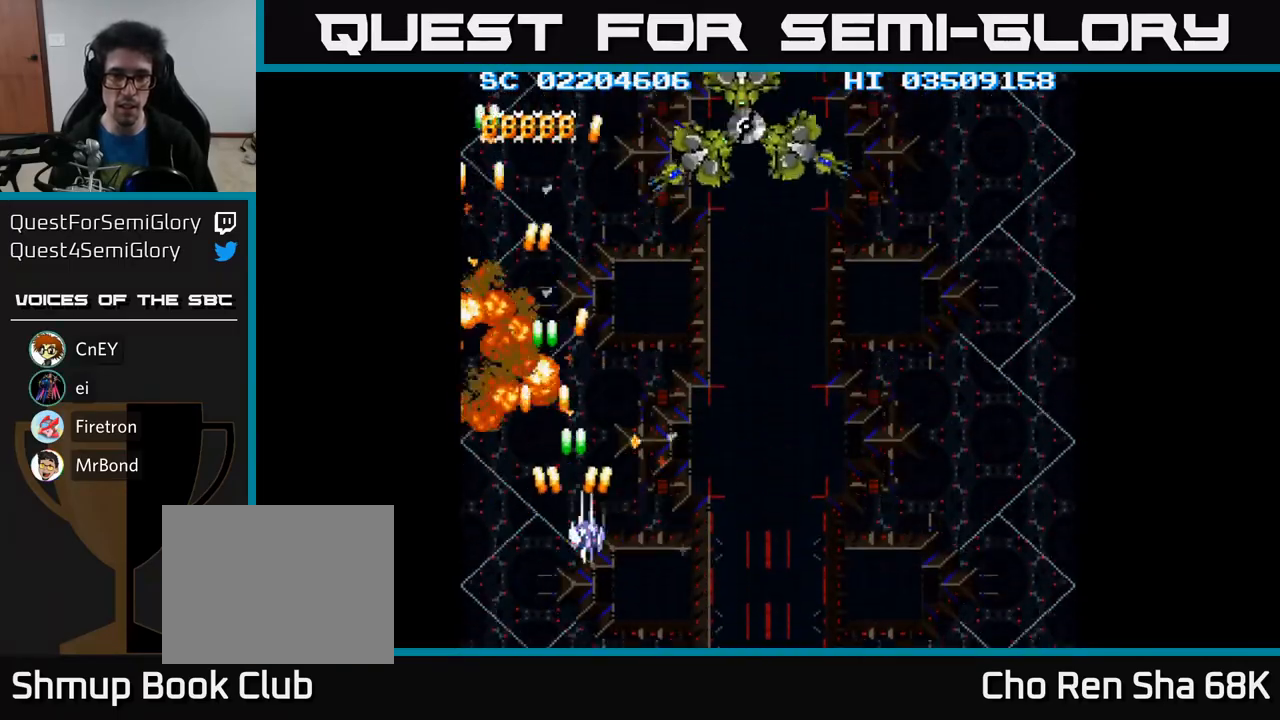
{"buttons": ["A", "DPAD_UP"], "events": [[350, "DPAD_UP", "down"], [400, "DPAD_RIGHT", "up"]]}
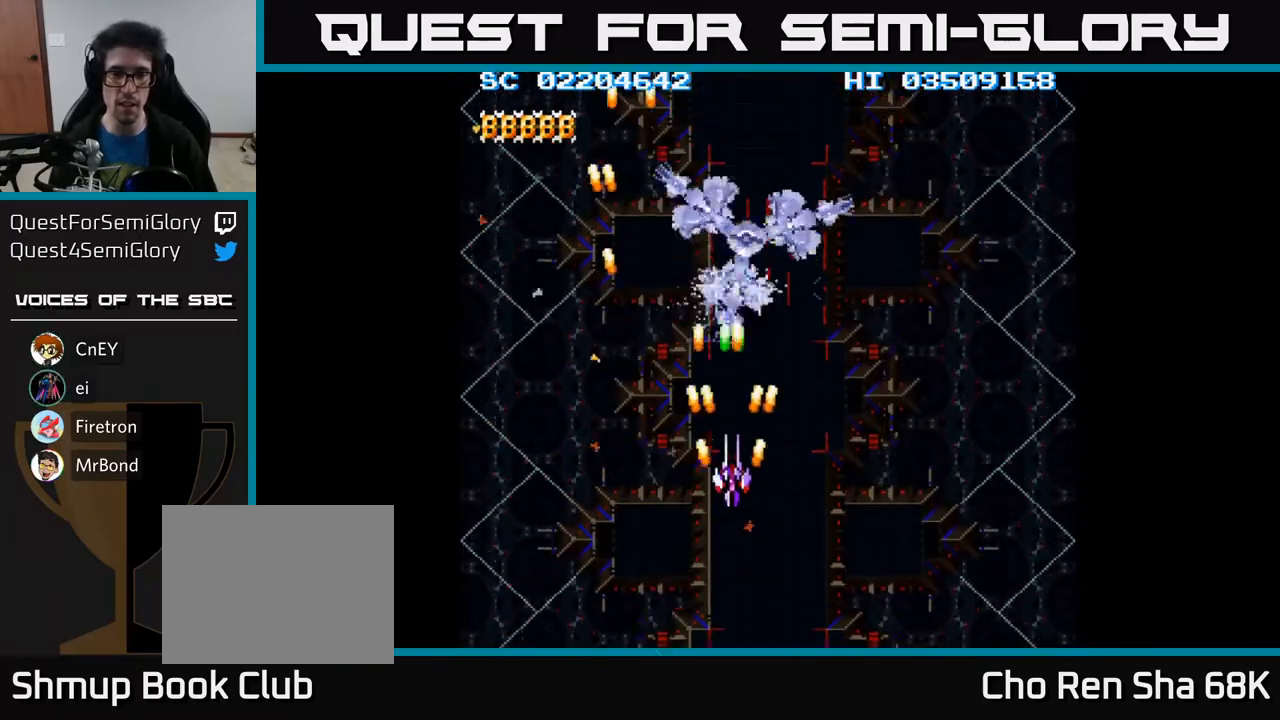
{"buttons": ["A", "DPAD_DOWN", "DPAD_RIGHT"], "events": [[183, "DPAD_RIGHT", "down"], [233, "DPAD_RIGHT", "up"], [300, "DPAD_UP", "up"], [333, "DPAD_DOWN", "down"], [467, "DPAD_RIGHT", "down"]]}
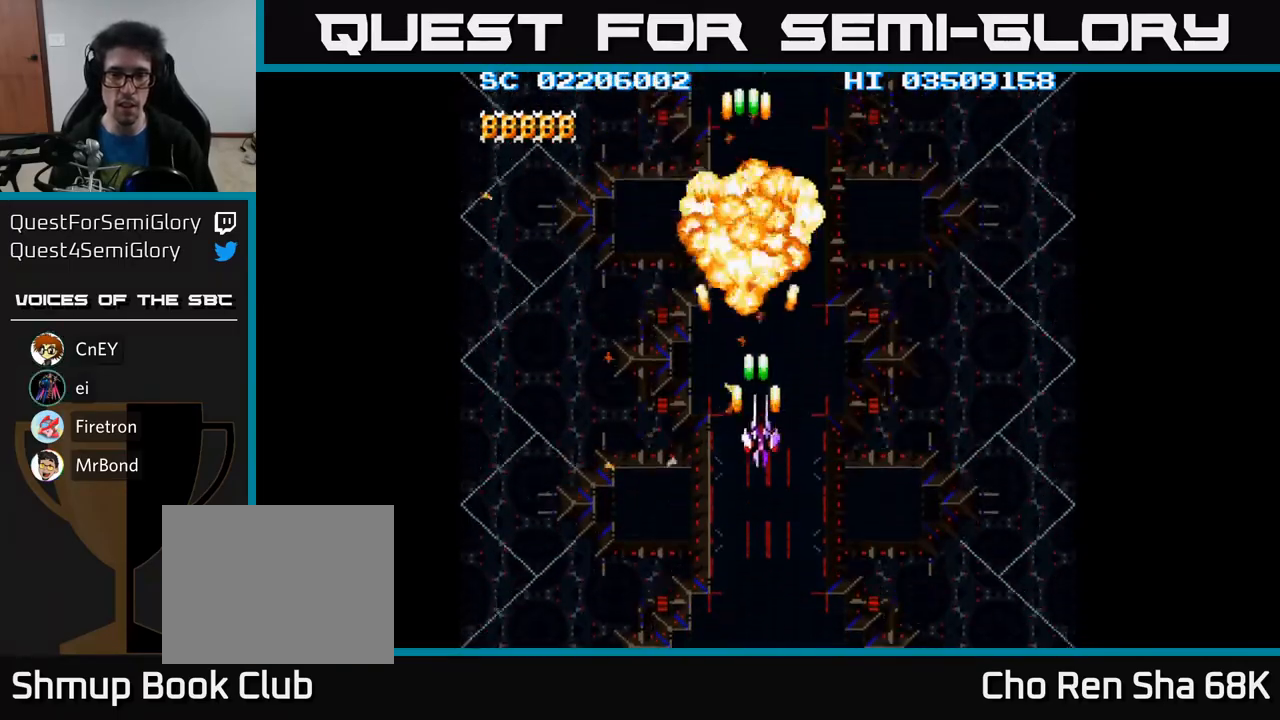
{"buttons": ["A", "DPAD_LEFT"], "events": [[317, "DPAD_RIGHT", "up"], [350, "DPAD_LEFT", "down"], [433, "DPAD_DOWN", "up"]]}
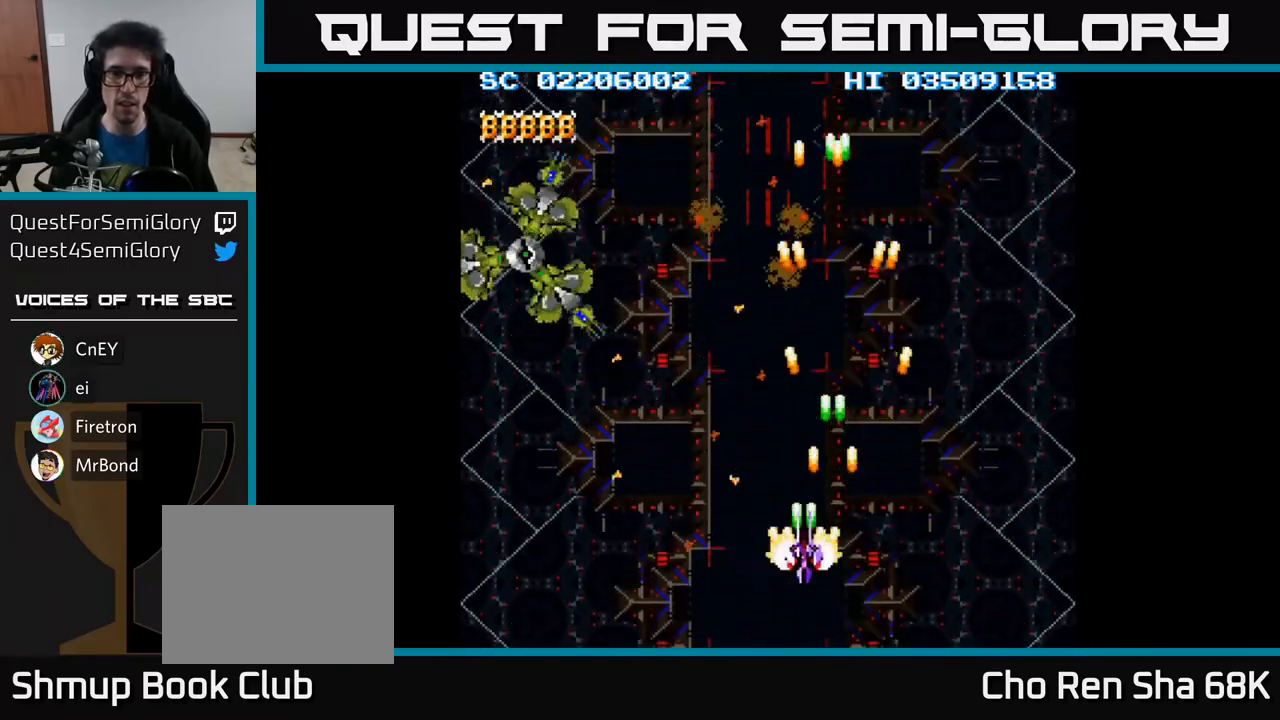
{"buttons": ["A", "DPAD_LEFT"], "events": []}
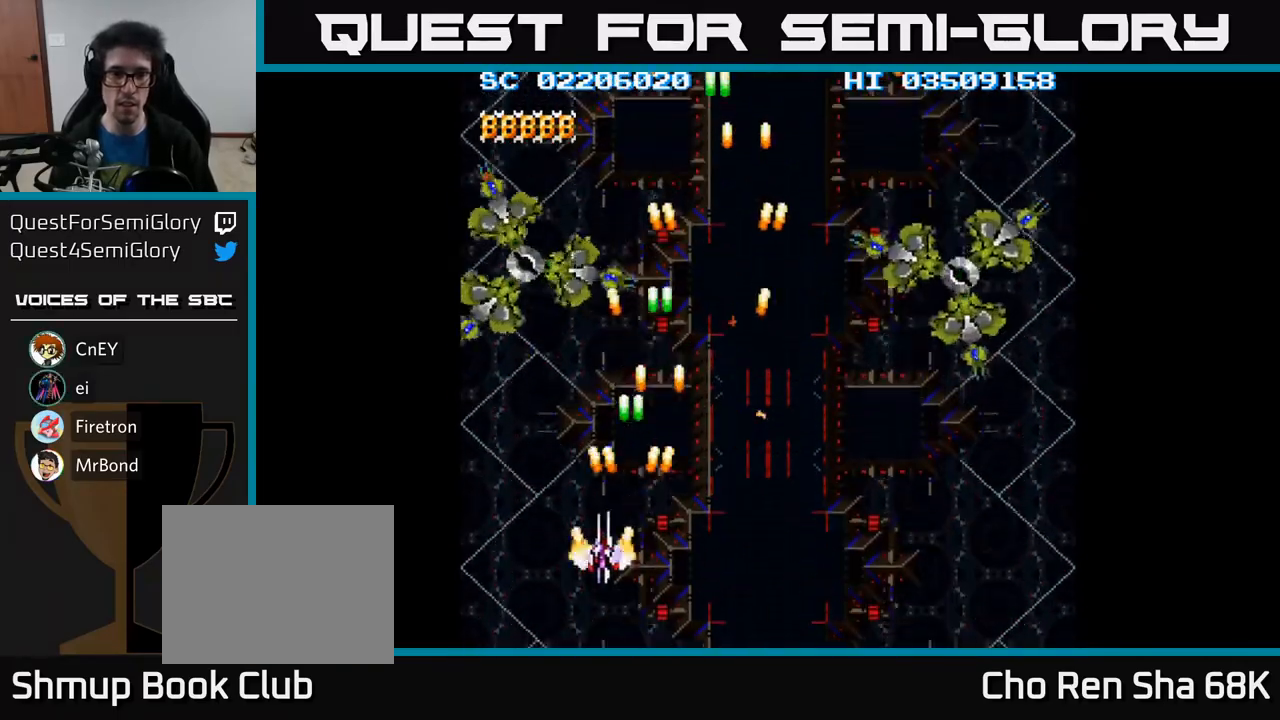
{"buttons": ["A", "DPAD_DOWN"], "events": [[117, "DPAD_UP", "down"], [200, "DPAD_LEFT", "up"], [267, "DPAD_UP", "up"], [317, "DPAD_DOWN", "down"]]}
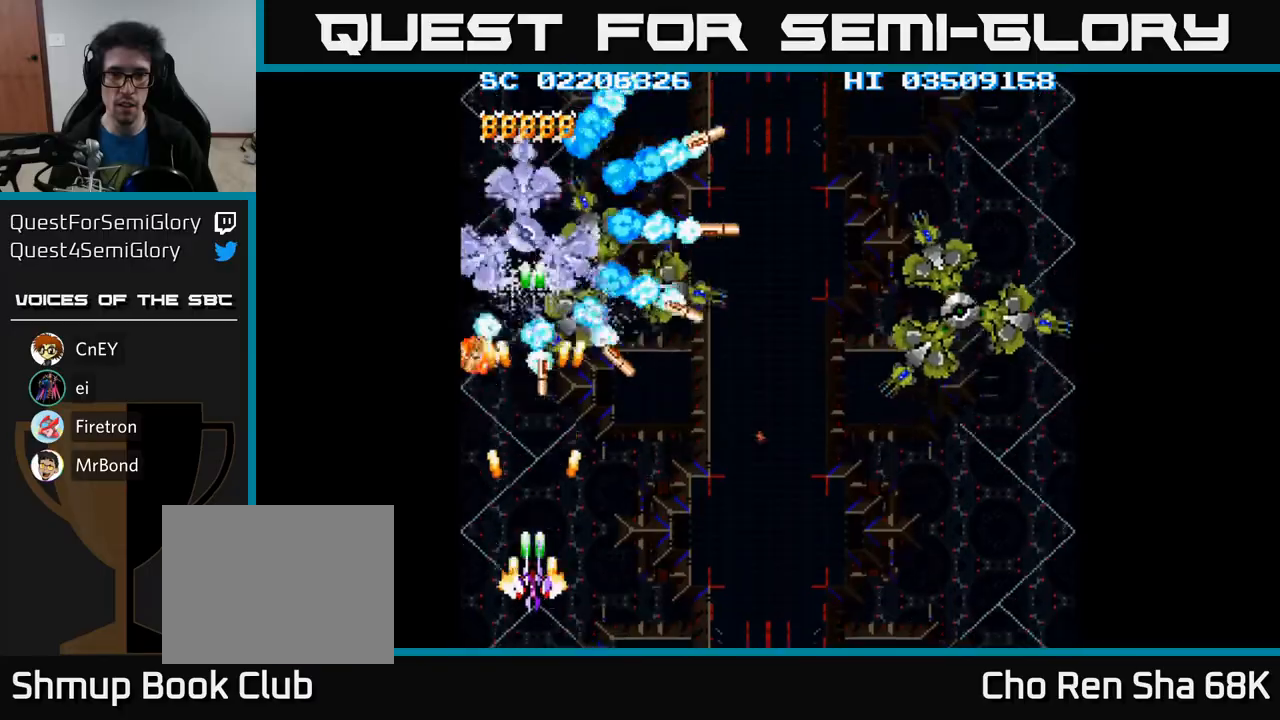
{"buttons": ["A", "DPAD_DOWN", "DPAD_RIGHT"], "events": [[150, "DPAD_DOWN", "up"], [150, "DPAD_RIGHT", "down"], [167, "DPAD_RIGHT", "up"], [183, "DPAD_UP", "down"], [317, "DPAD_RIGHT", "down"], [317, "DPAD_UP", "up"], [350, "DPAD_DOWN", "down"]]}
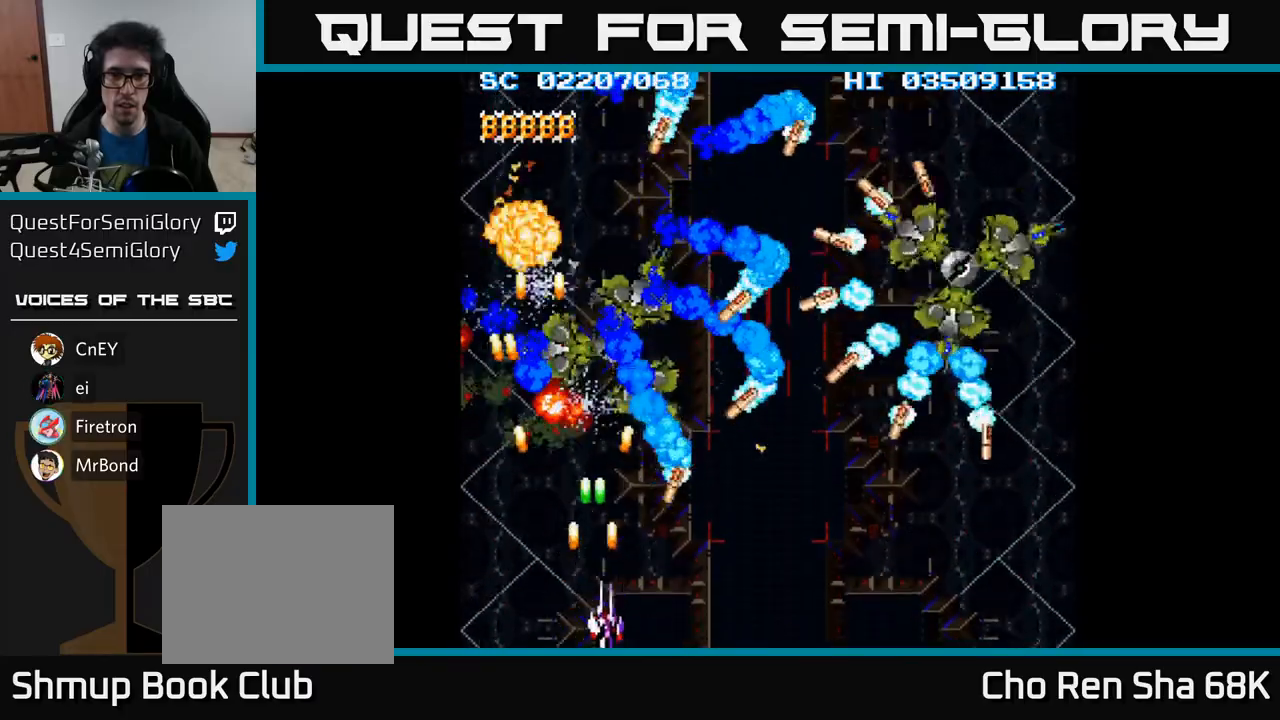
{"buttons": ["A", "DPAD_RIGHT"], "events": [[50, "DPAD_RIGHT", "up"], [67, "DPAD_DOWN", "up"], [83, "DPAD_LEFT", "down"], [217, "DPAD_LEFT", "up"], [217, "DPAD_UP", "down"], [250, "DPAD_RIGHT", "down"], [267, "DPAD_UP", "up"], [350, "DPAD_DOWN", "down"], [500, "DPAD_DOWN", "up"]]}
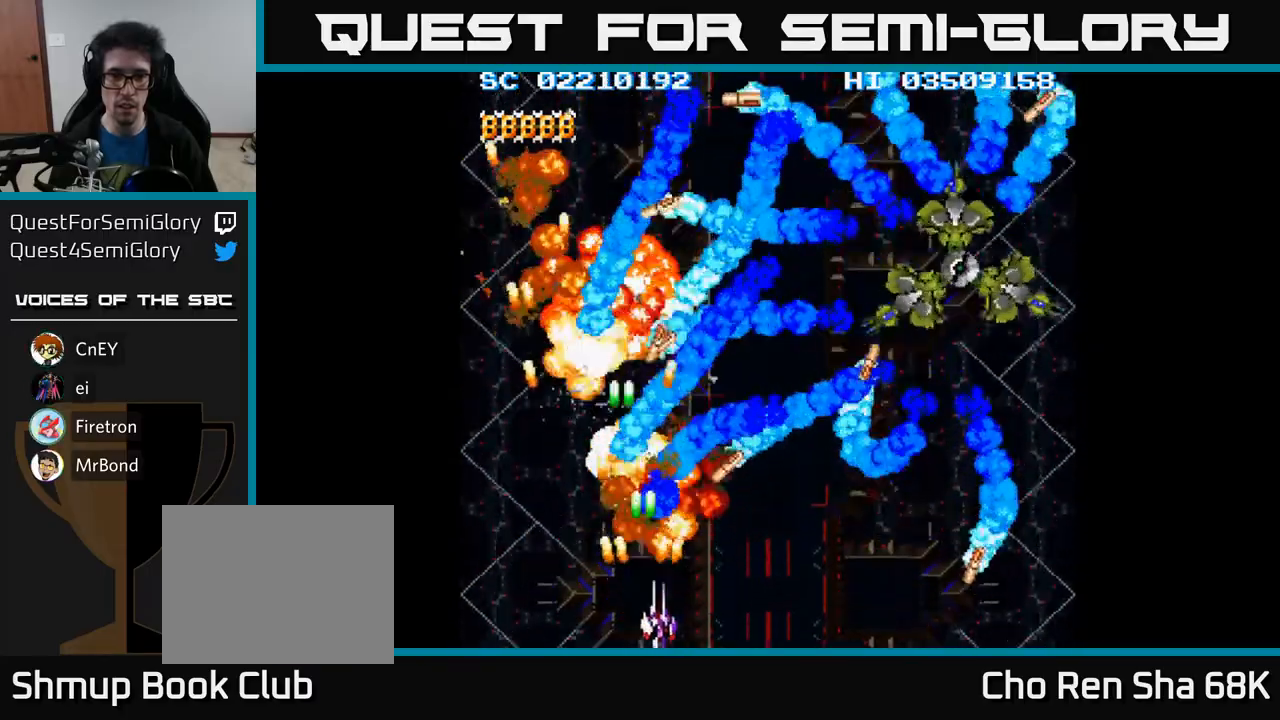
{"buttons": ["A", "DPAD_UP", "DPAD_RIGHT"], "events": [[67, "DPAD_RIGHT", "up"], [83, "DPAD_UP", "down"], [117, "DPAD_UP", "up"], [167, "DPAD_RIGHT", "down"], [400, "DPAD_RIGHT", "up"], [400, "DPAD_UP", "down"], [467, "DPAD_RIGHT", "down"]]}
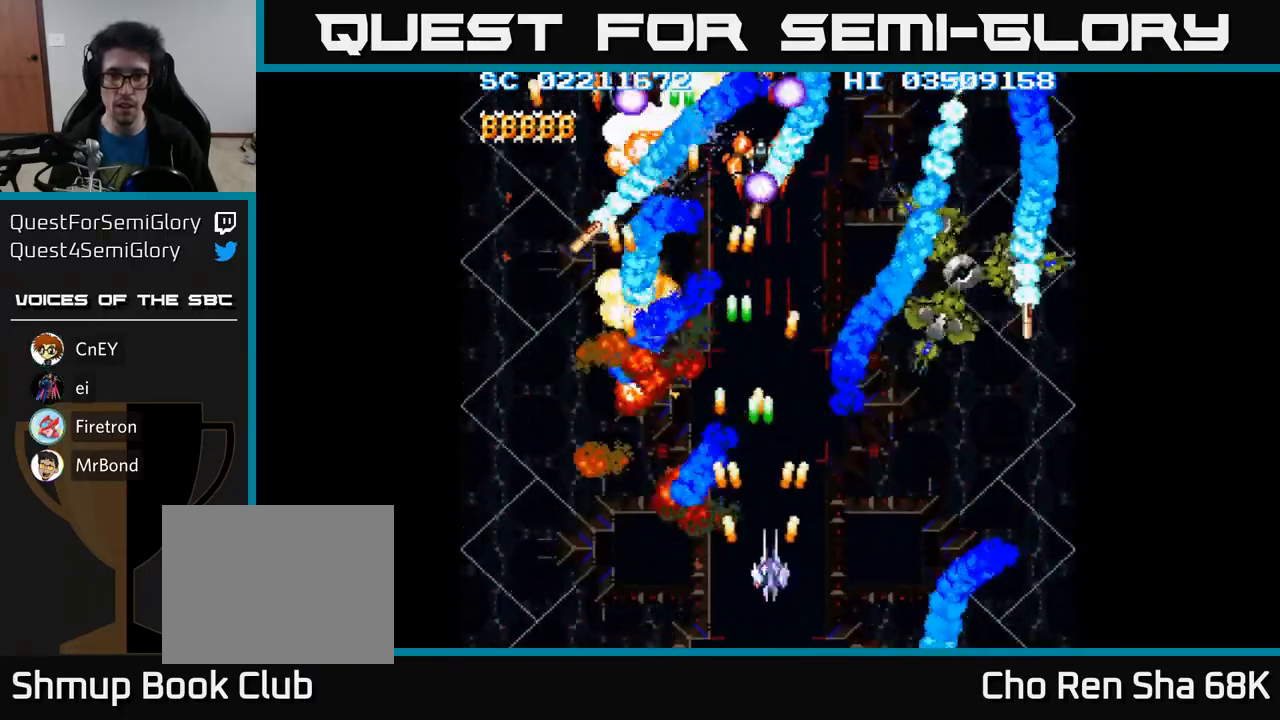
{"buttons": ["A", "DPAD_DOWN", "DPAD_RIGHT"], "events": [[133, "DPAD_UP", "up"], [367, "DPAD_DOWN", "down"]]}